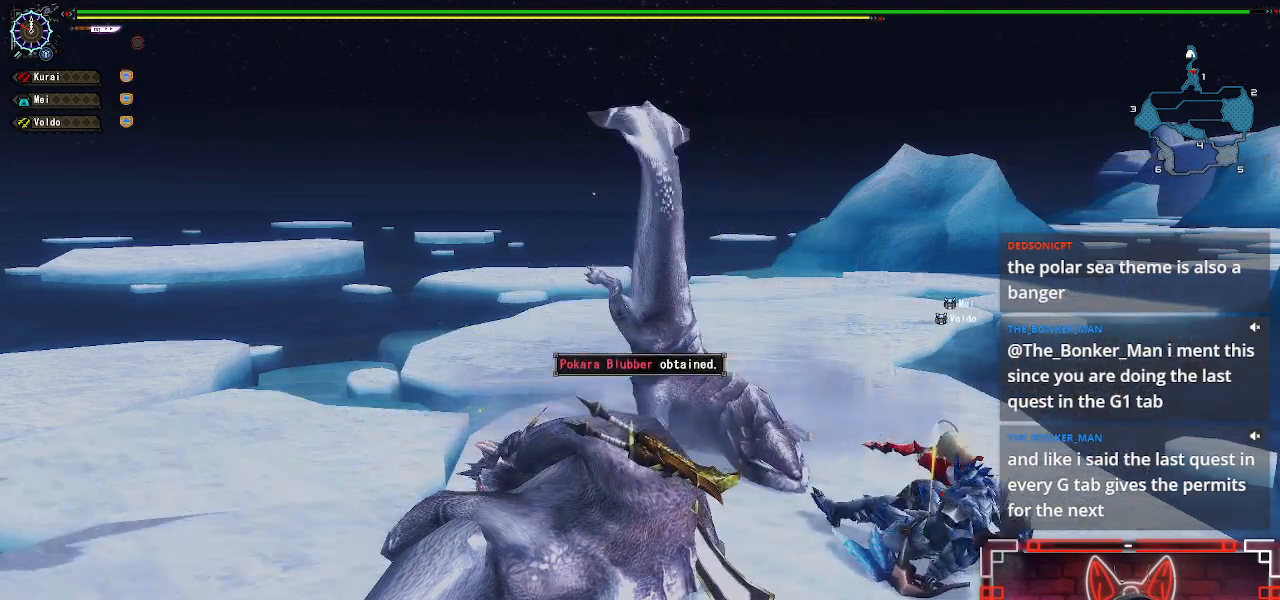
Gameplay with a controller (Xbox layout); each line is a JSON object with the inputs held at the frame after it. "events" lists button and stick changes between this image and that frame as [ms after this image, input, new state], when the widget could be followed in between.
{"buttons": [], "left_stick": "center", "right_stick": "center", "events": [[17, "B", "up"], [117, "B", "down"], [217, "B", "up"]]}
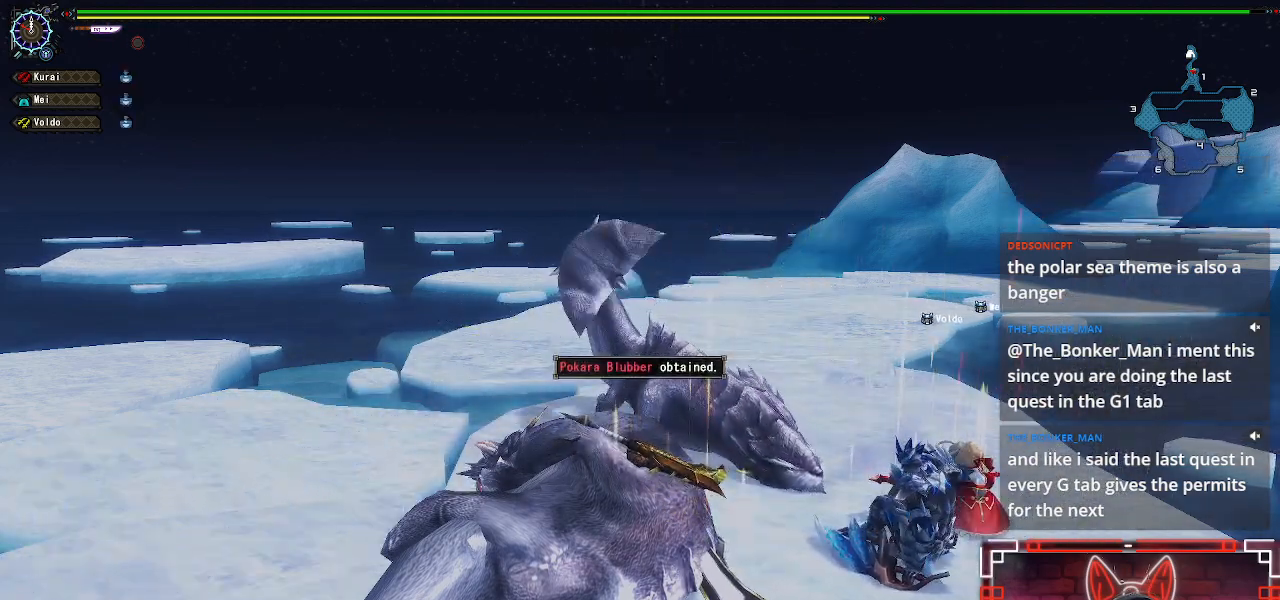
{"buttons": [], "left_stick": "up", "right_stick": "center", "events": [[483, "left_stick", "up"]]}
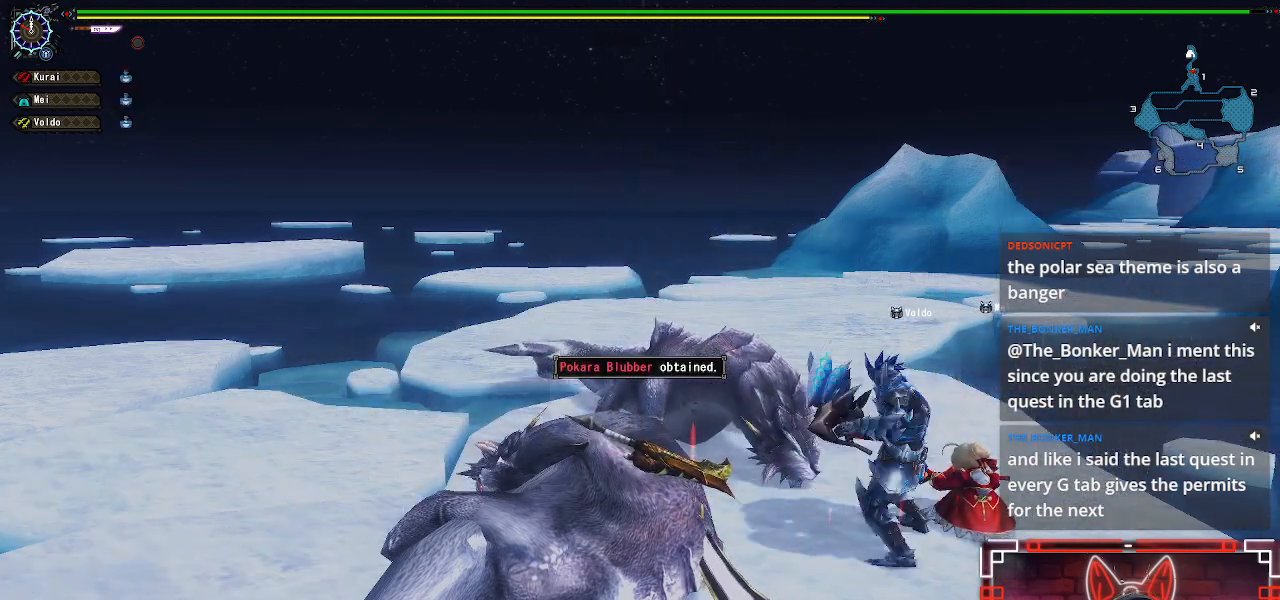
{"buttons": ["R1"], "left_stick": "up", "right_stick": "center", "events": [[17, "R1", "down"], [117, "R1", "up"], [417, "R1", "down"]]}
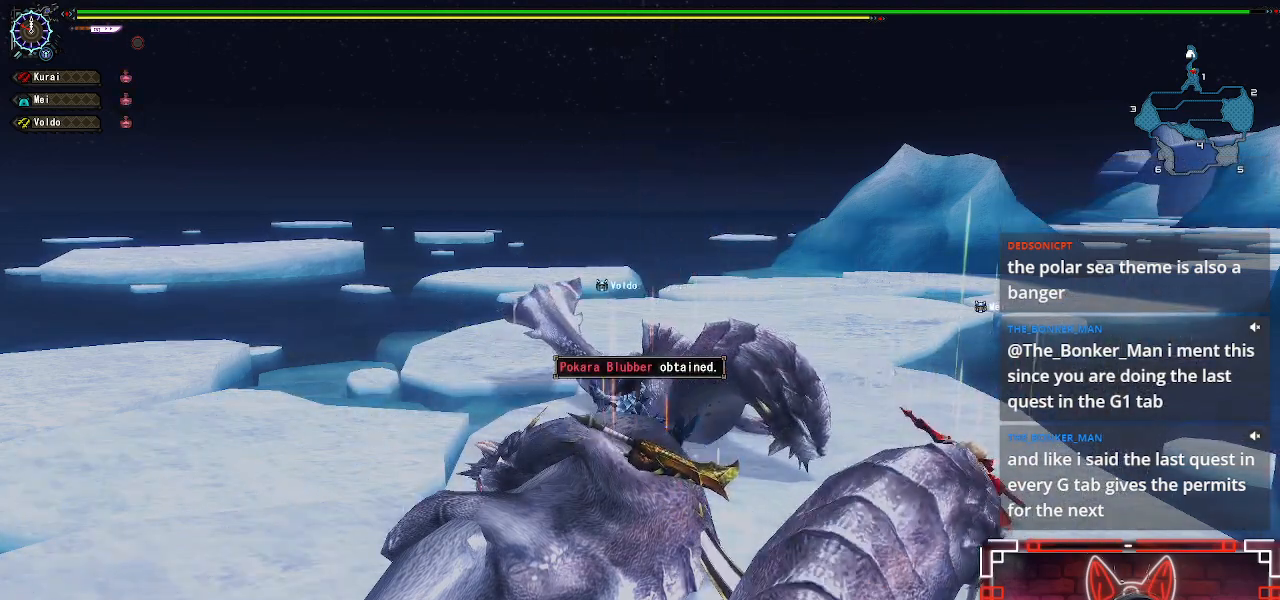
{"buttons": ["R1"], "left_stick": "up", "right_stick": "center", "events": []}
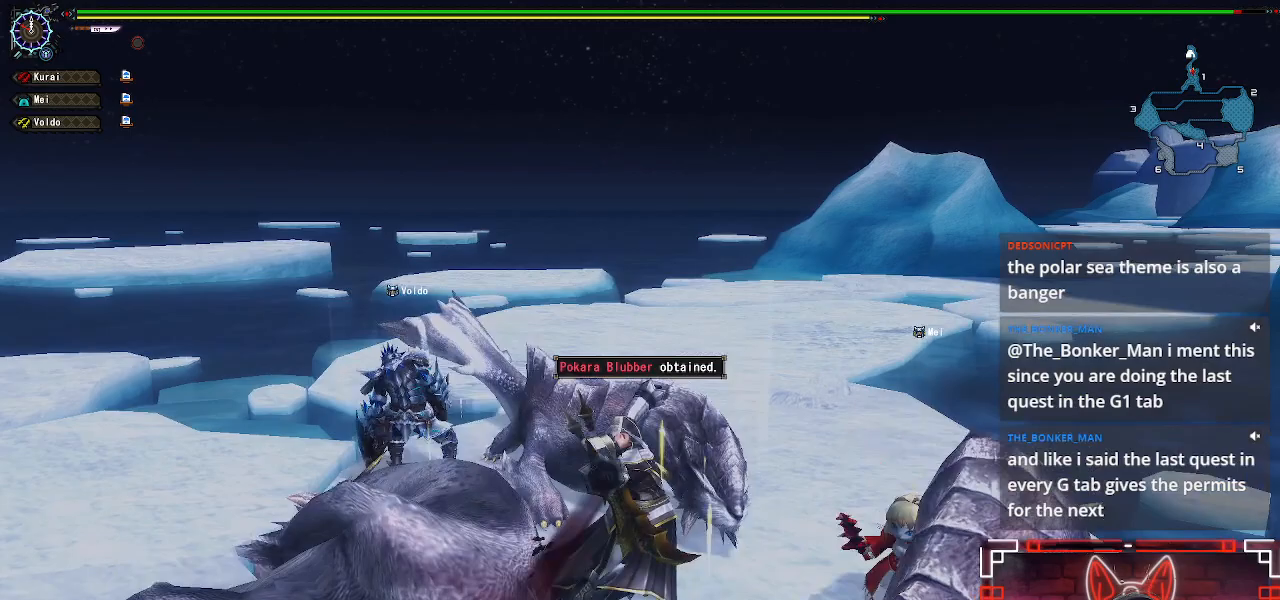
{"buttons": [], "left_stick": "center", "right_stick": "center", "events": [[250, "R1", "up"], [300, "left_stick", "center"]]}
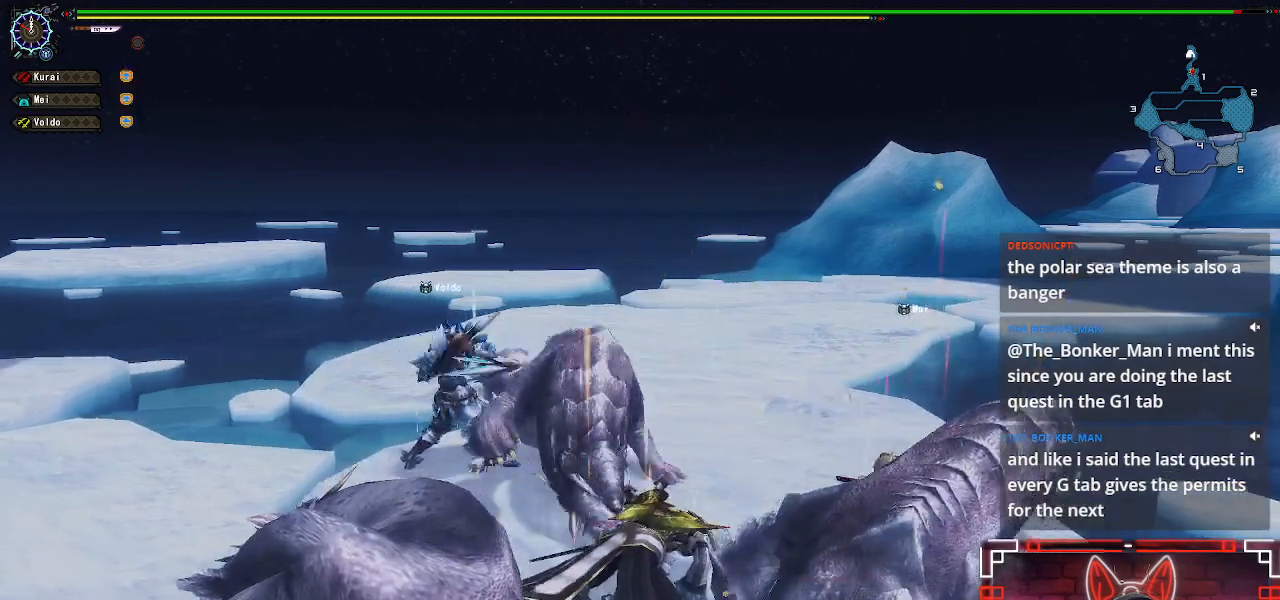
{"buttons": [], "left_stick": "up", "right_stick": "center", "events": [[100, "left_stick", "up"], [317, "Y", "down"], [417, "Y", "up"]]}
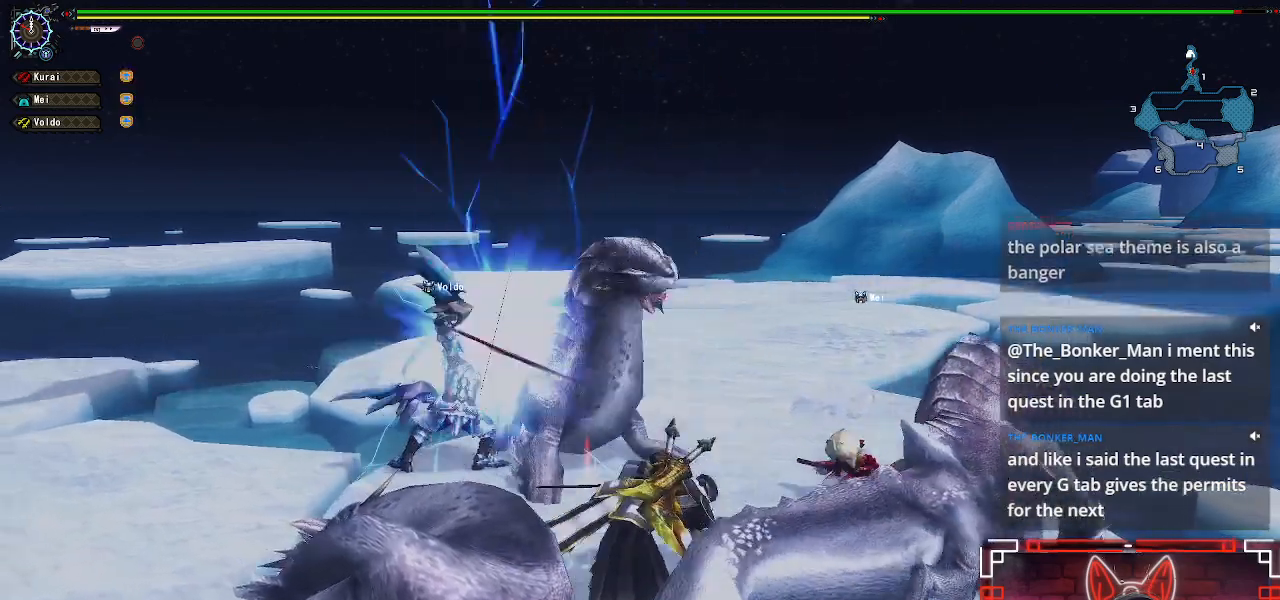
{"buttons": [], "left_stick": "up", "right_stick": "center", "events": [[83, "Y", "down"], [150, "Y", "up"], [283, "Y", "down"], [400, "Y", "up"]]}
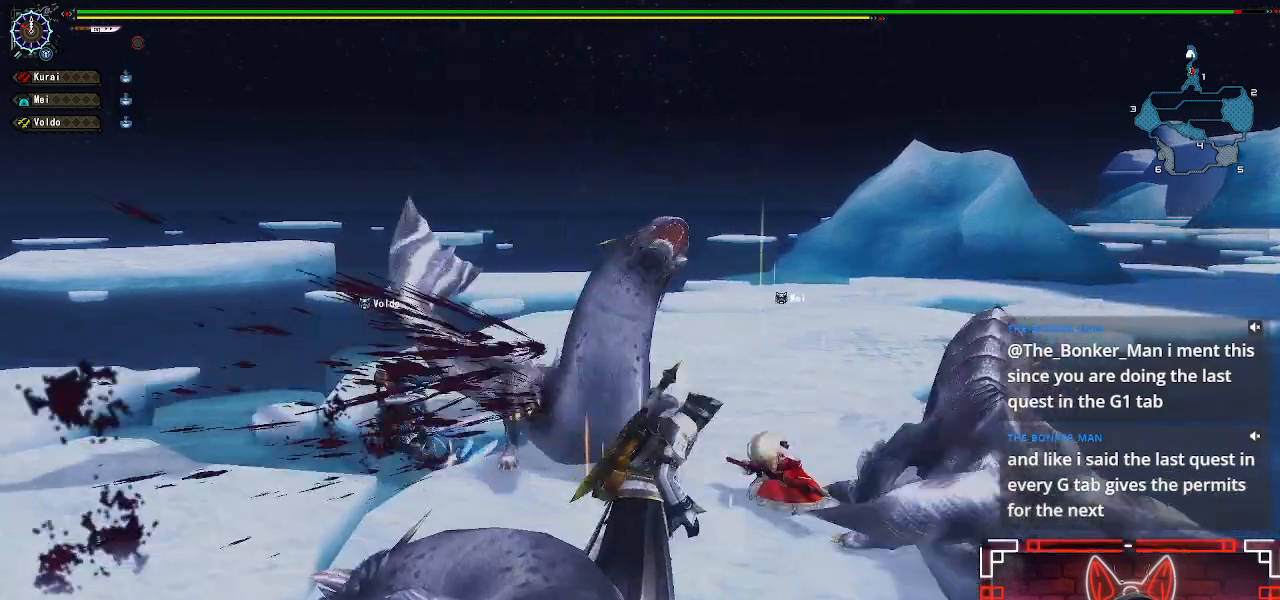
{"buttons": [], "left_stick": "up", "right_stick": "center", "events": [[33, "Y", "down"], [133, "Y", "up"], [283, "Y", "down"], [383, "Y", "up"]]}
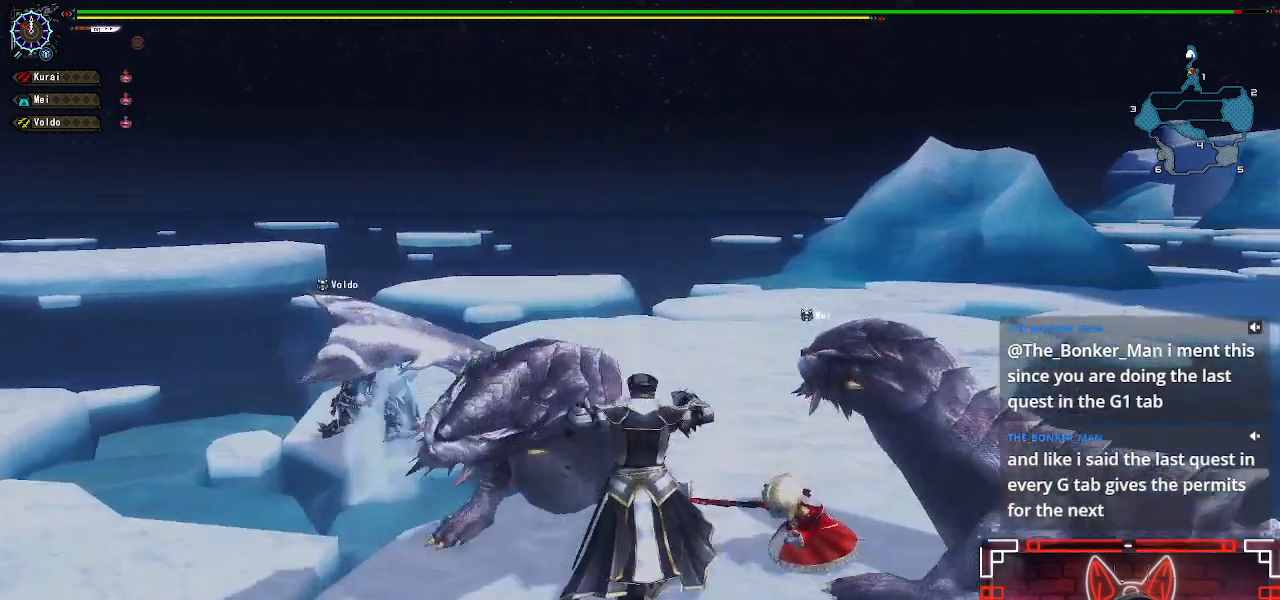
{"buttons": [], "left_stick": "center", "right_stick": "center", "events": [[50, "Y", "down"], [133, "Y", "up"], [217, "left_stick", "up-left"], [300, "Y", "down"], [417, "Y", "up"], [450, "left_stick", "center"]]}
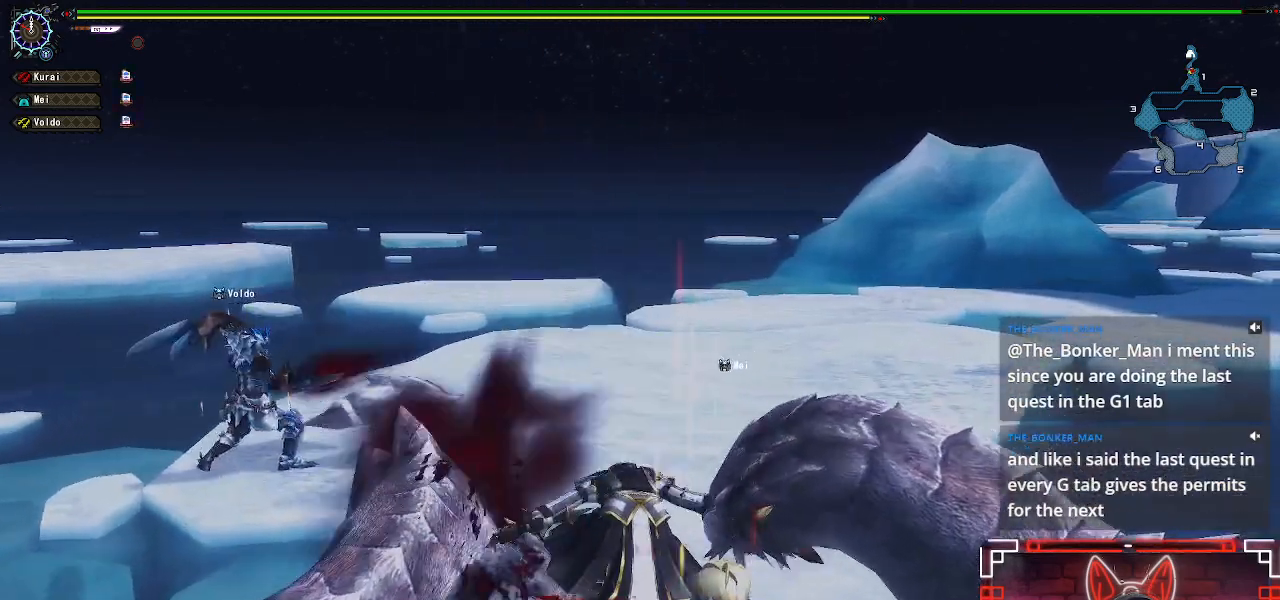
{"buttons": ["Y", "DPAD_LEFT"], "left_stick": "center", "right_stick": "center", "events": [[33, "Y", "down"], [167, "Y", "up"], [267, "Y", "down"], [333, "DPAD_LEFT", "down"], [383, "Y", "up"], [500, "Y", "down"]]}
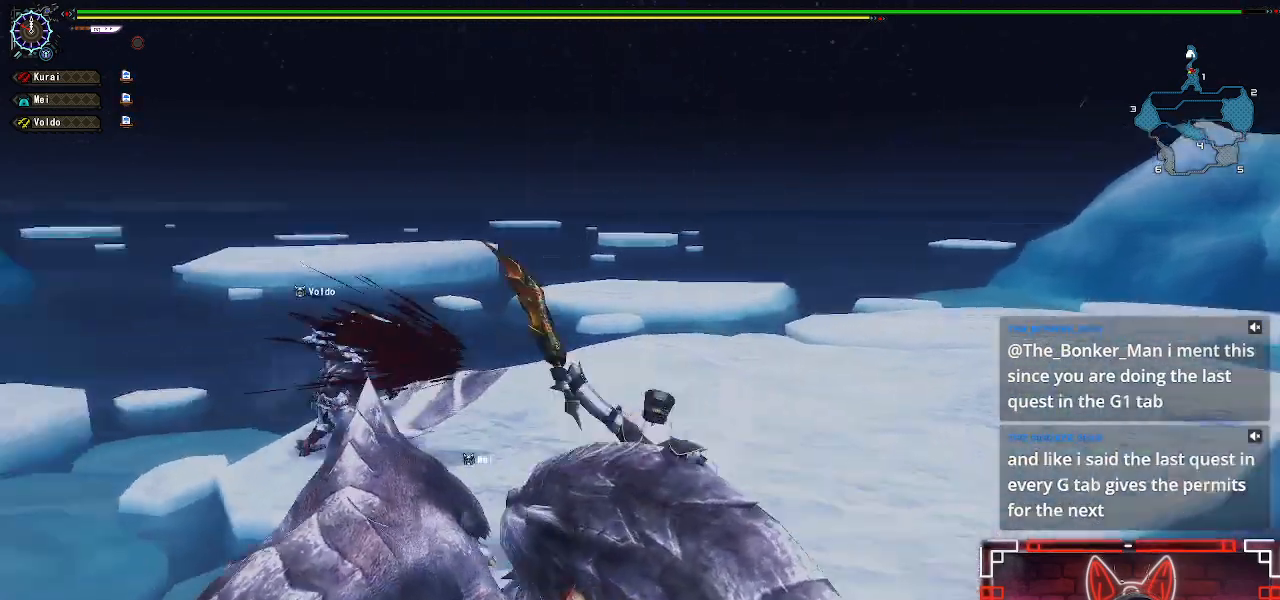
{"buttons": [], "left_stick": "center", "right_stick": "center"}
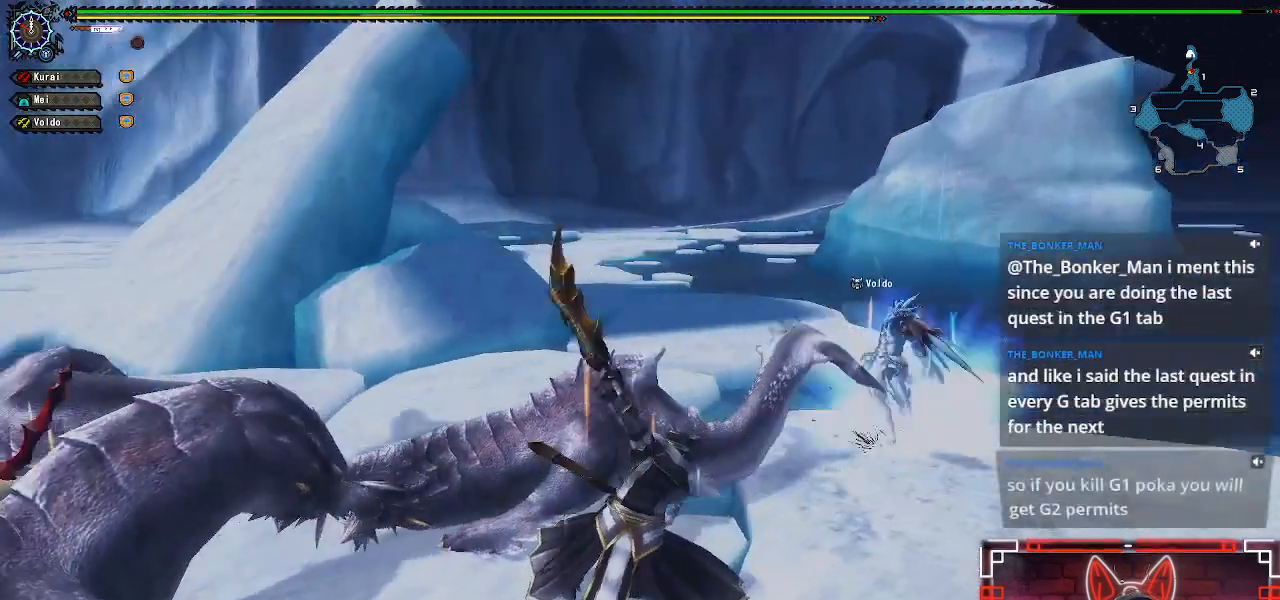
{"buttons": [], "left_stick": "center", "right_stick": "center", "events": []}
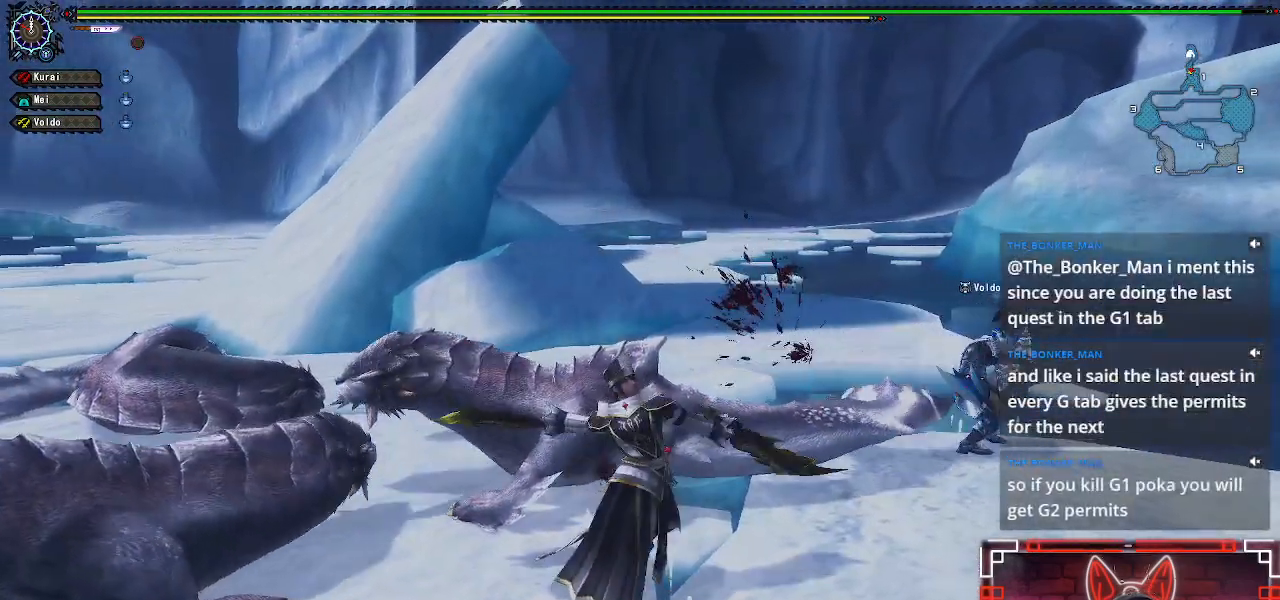
{"buttons": [], "left_stick": "right", "right_stick": "center", "events": [[50, "left_stick", "right"]]}
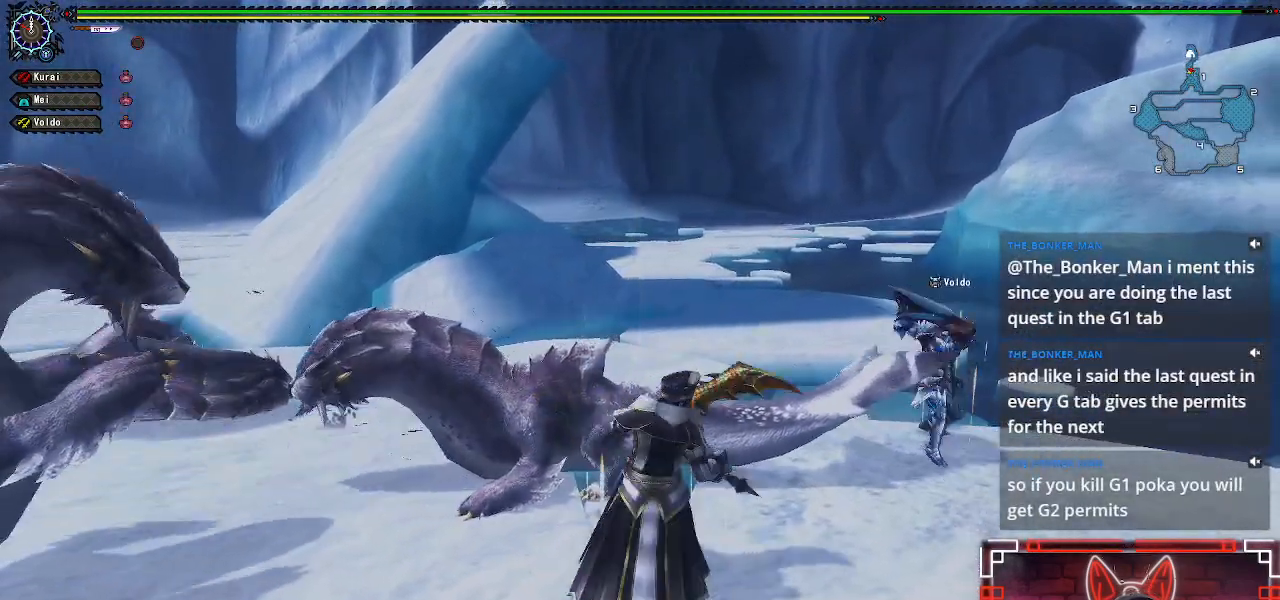
{"buttons": [], "left_stick": "up-right", "right_stick": "center", "events": [[200, "A", "down"], [283, "left_stick", "up-right"], [350, "A", "up"]]}
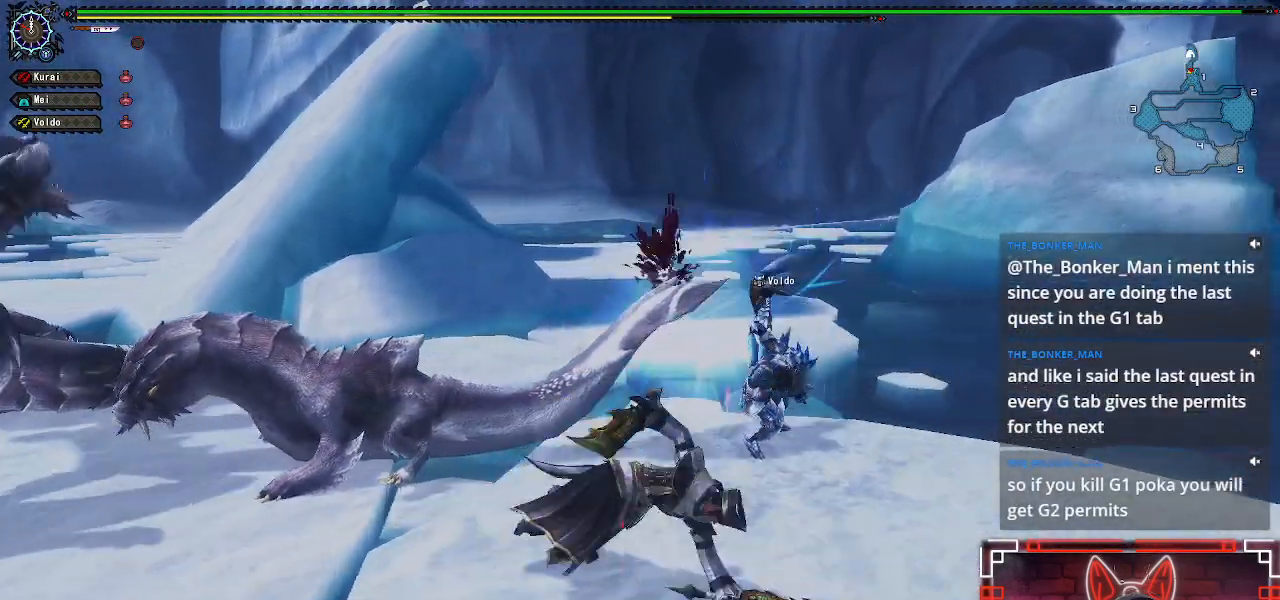
{"buttons": [], "left_stick": "up", "right_stick": "center", "events": [[133, "right_stick", "left"], [150, "left_stick", "up"], [267, "right_stick", "center"]]}
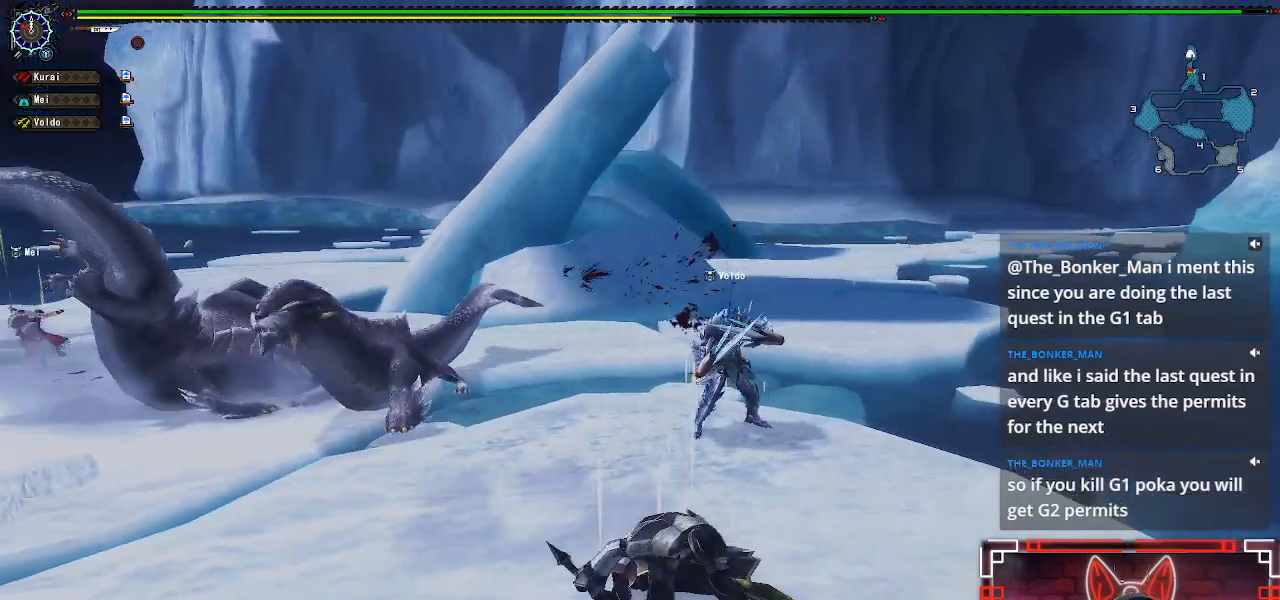
{"buttons": [], "left_stick": "up-left", "right_stick": "center", "events": [[400, "left_stick", "up-left"]]}
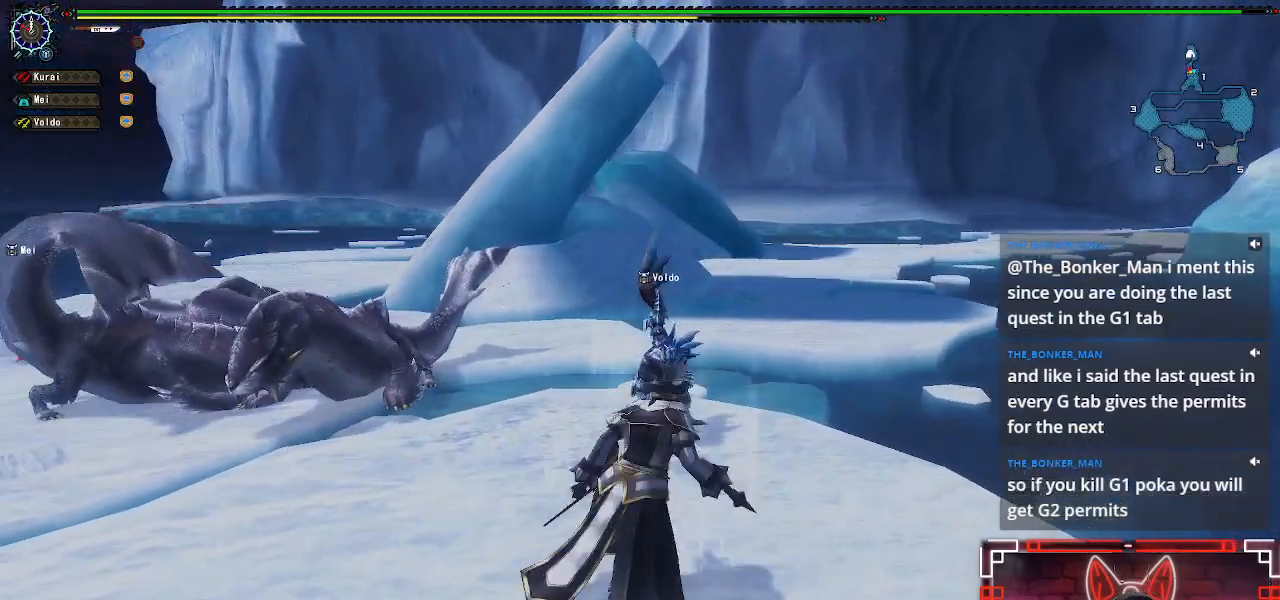
{"buttons": ["B", "Y"], "left_stick": "up-left", "right_stick": "center", "events": [[400, "B", "down"], [400, "Y", "down"]]}
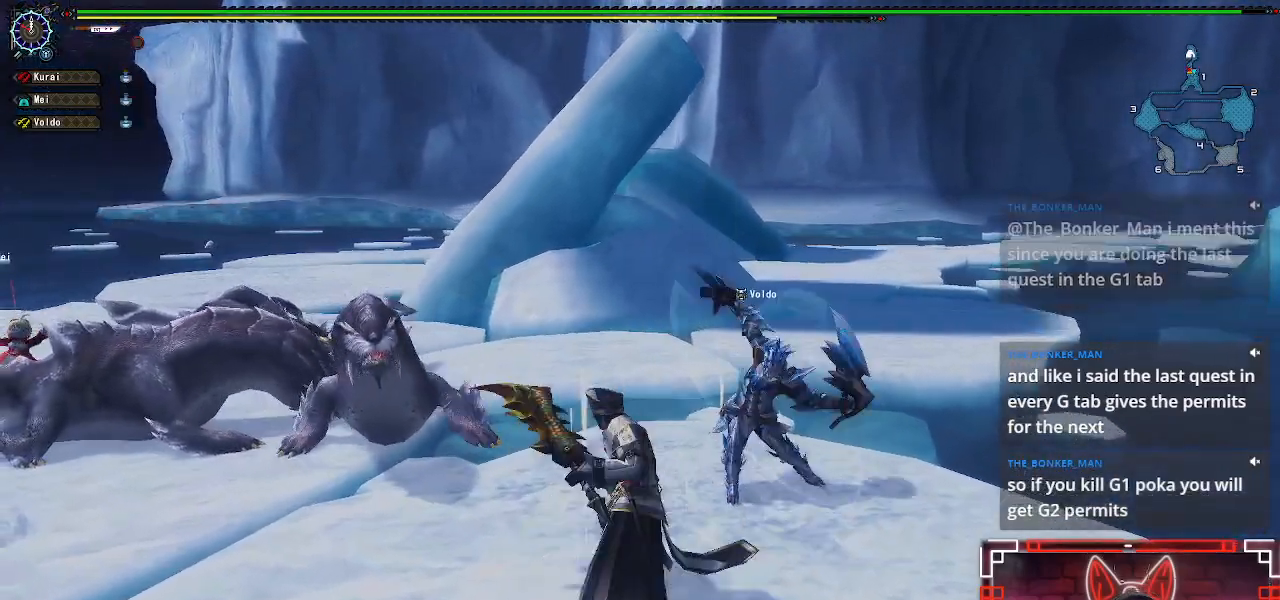
{"buttons": [], "left_stick": "up-left", "right_stick": "center", "events": [[83, "Y", "up"], [100, "B", "up"]]}
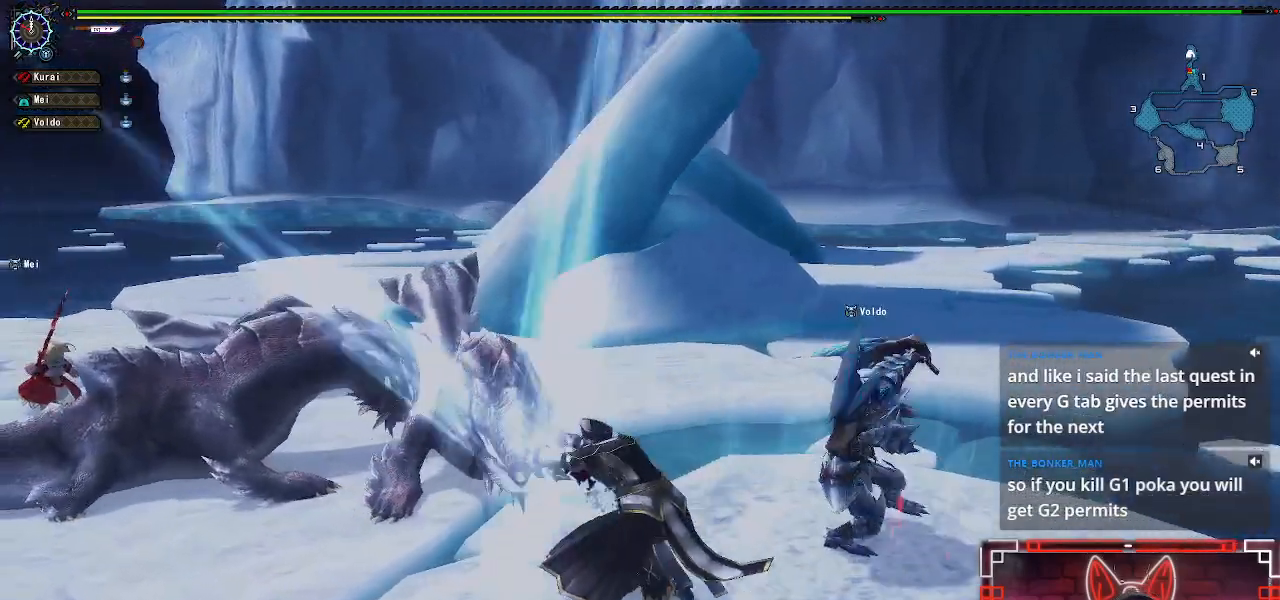
{"buttons": ["Y"], "left_stick": "center", "right_stick": "center", "events": [[50, "left_stick", "center"], [217, "Y", "down"], [350, "Y", "up"], [483, "Y", "down"]]}
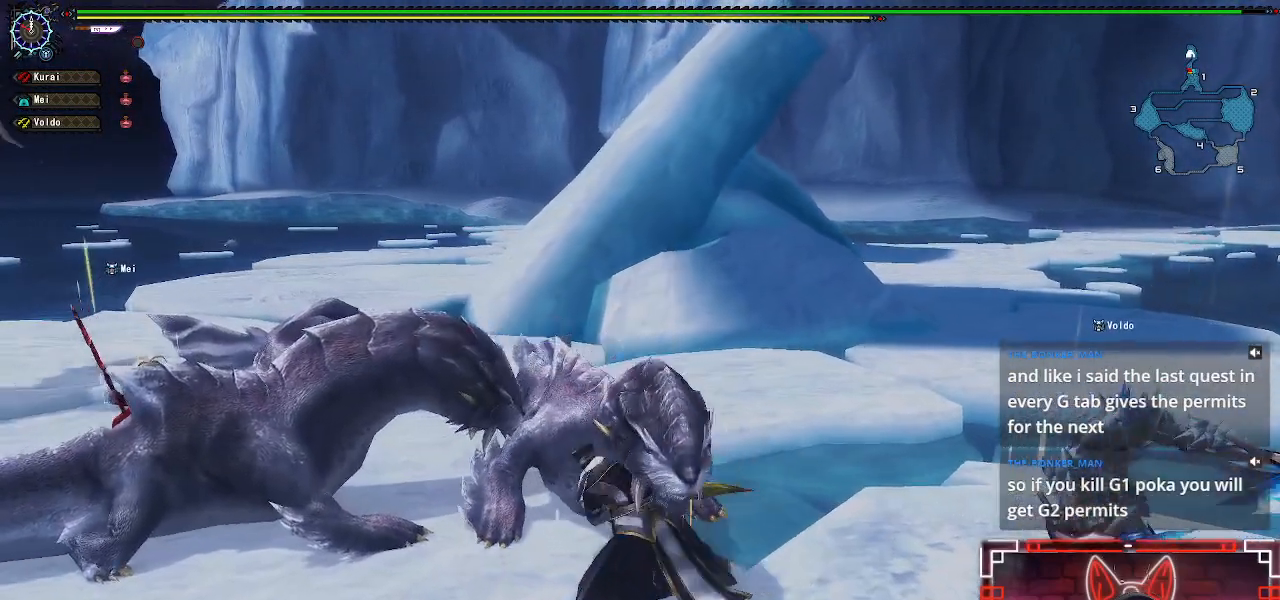
{"buttons": [], "left_stick": "center", "right_stick": "center", "events": [[100, "Y", "up"], [217, "Y", "down"], [317, "Y", "up"]]}
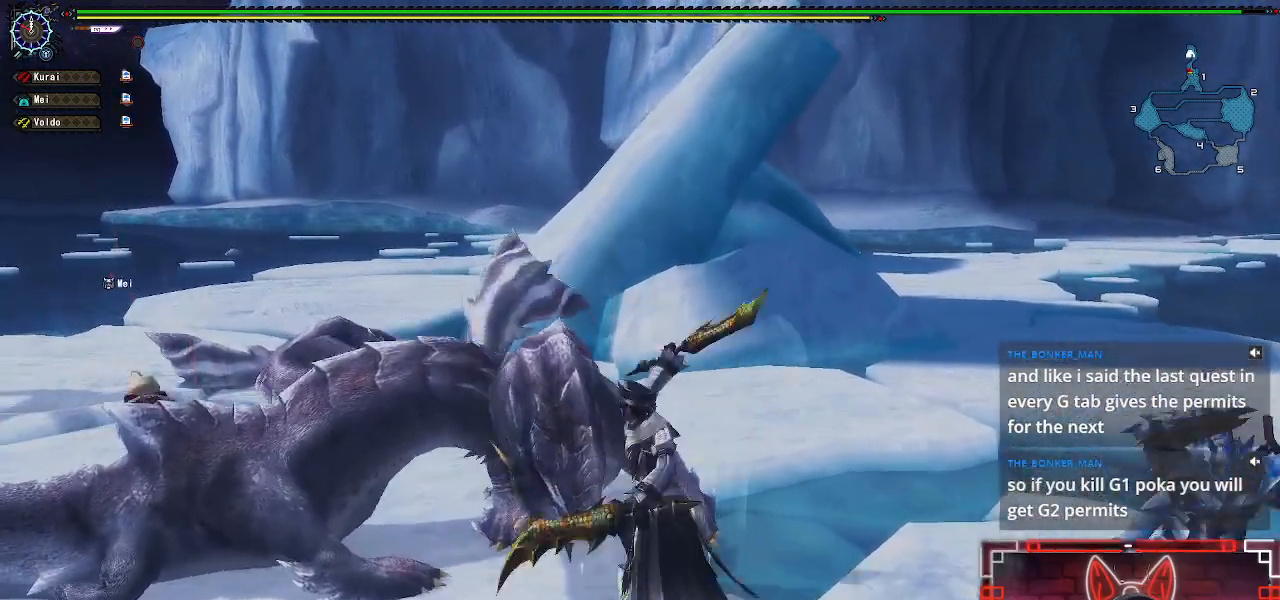
{"buttons": ["Y"], "left_stick": "center", "right_stick": "center", "events": [[217, "Y", "down"], [350, "Y", "up"], [500, "Y", "down"]]}
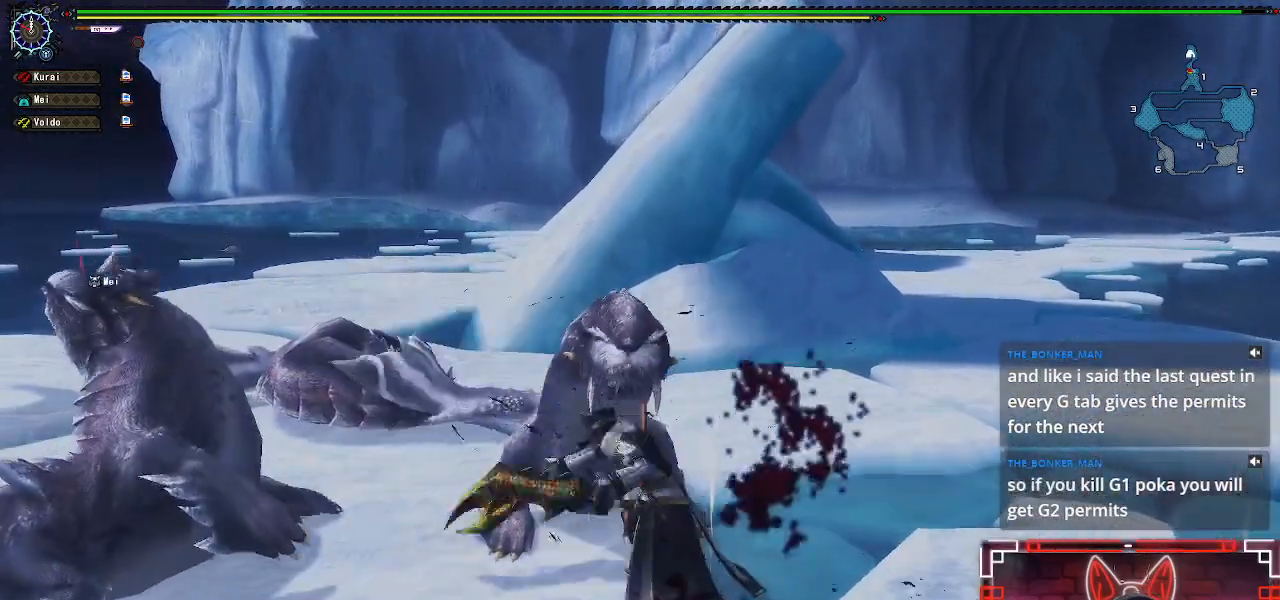
{"buttons": ["Y"], "left_stick": "center", "right_stick": "center", "events": [[133, "Y", "up"], [250, "Y", "down"], [367, "Y", "up"], [500, "Y", "down"]]}
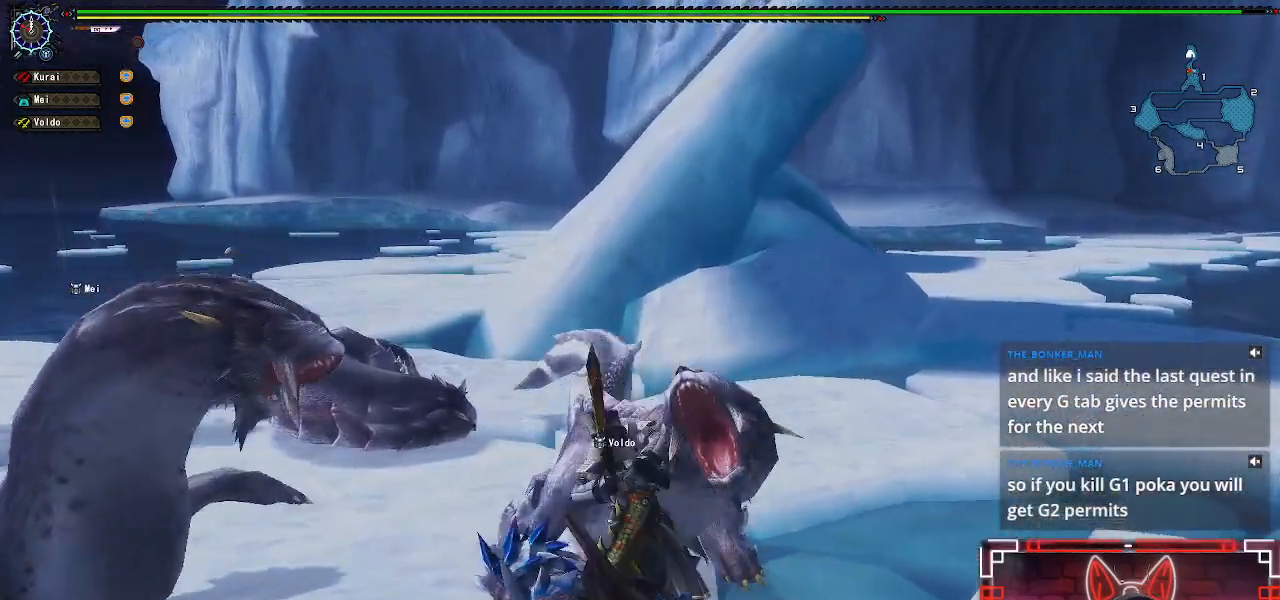
{"buttons": [], "left_stick": "center", "right_stick": "center", "events": [[133, "Y", "up"], [267, "Y", "down"], [383, "Y", "up"]]}
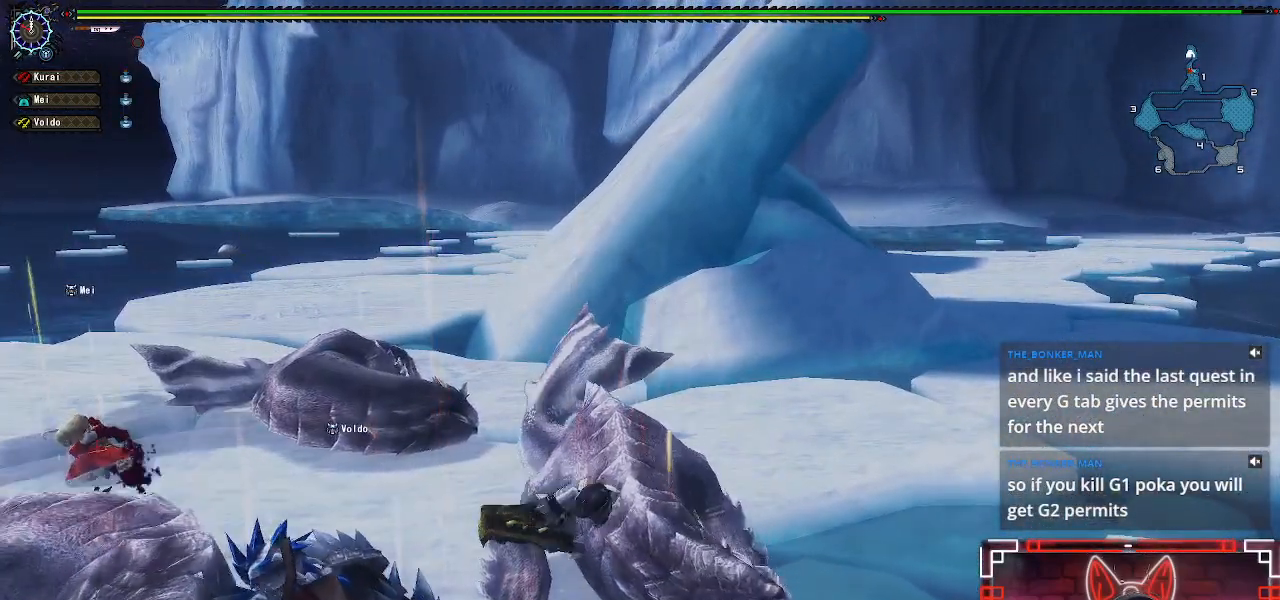
{"buttons": [], "left_stick": "up", "right_stick": "center", "events": [[200, "Y", "down"], [350, "Y", "up"], [450, "left_stick", "up"]]}
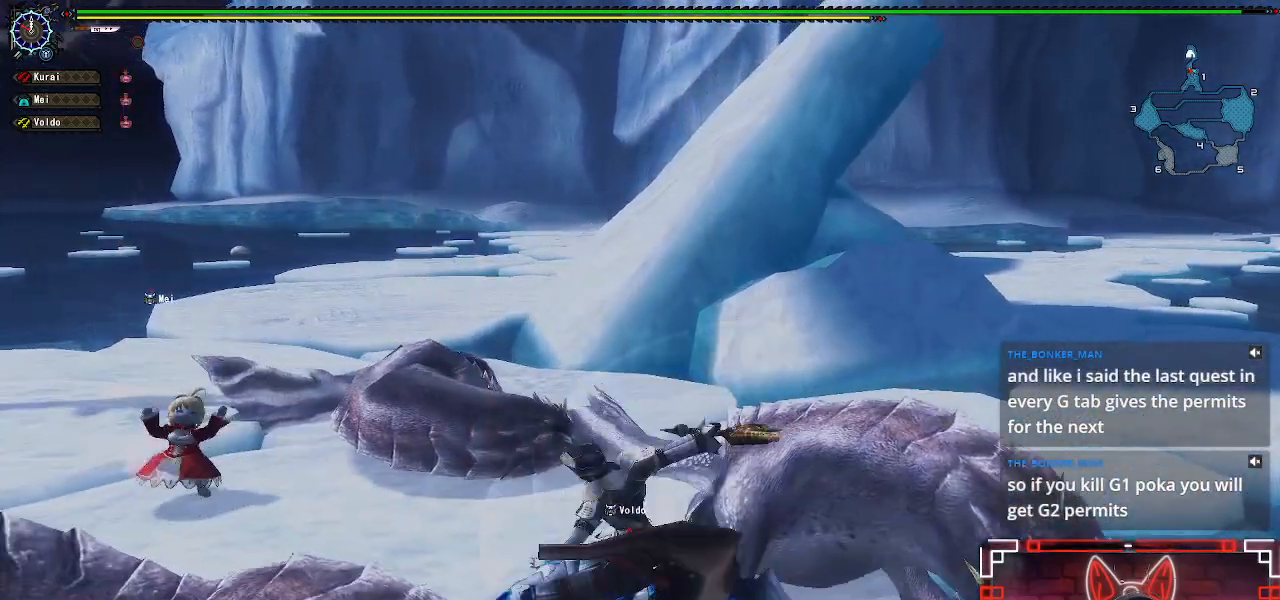
{"buttons": [], "left_stick": "up-right", "right_stick": "down-left", "events": [[200, "right_stick", "down-left"], [317, "left_stick", "up-right"]]}